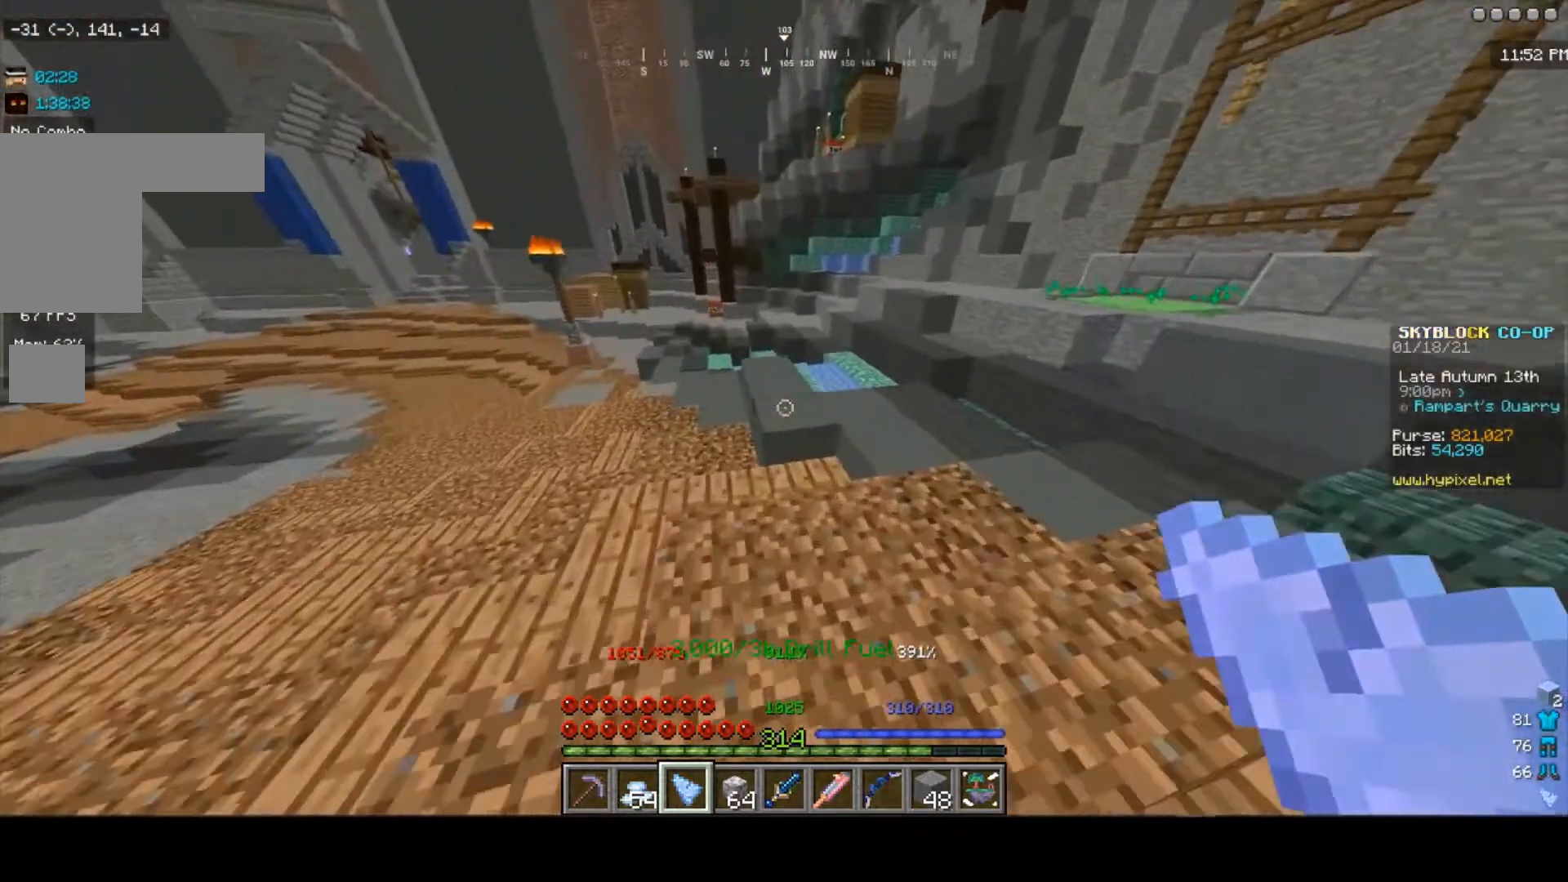
Gameplay with keyboard and mouse; each line is a JSON object with the keys and mouse buttons held at the frame after it. "events" lists presses ("down") and releases ("up") of "a", "d", "s", "w", "mouse_left" and "mouse_right" between this image and that frame as [ms after this image, input, new state], when the widget could be followed in between. "mouse_left", "mouse_right" = the "left", "right" buttons of the "mouse" list. No other keys are recorded. Fast repeated clicks can show as one long hold. Mouse movement is not recorded.
{"keys": ["d", "w"], "mouse": [], "events": [[333, "w", "down"], [433, "d", "down"]]}
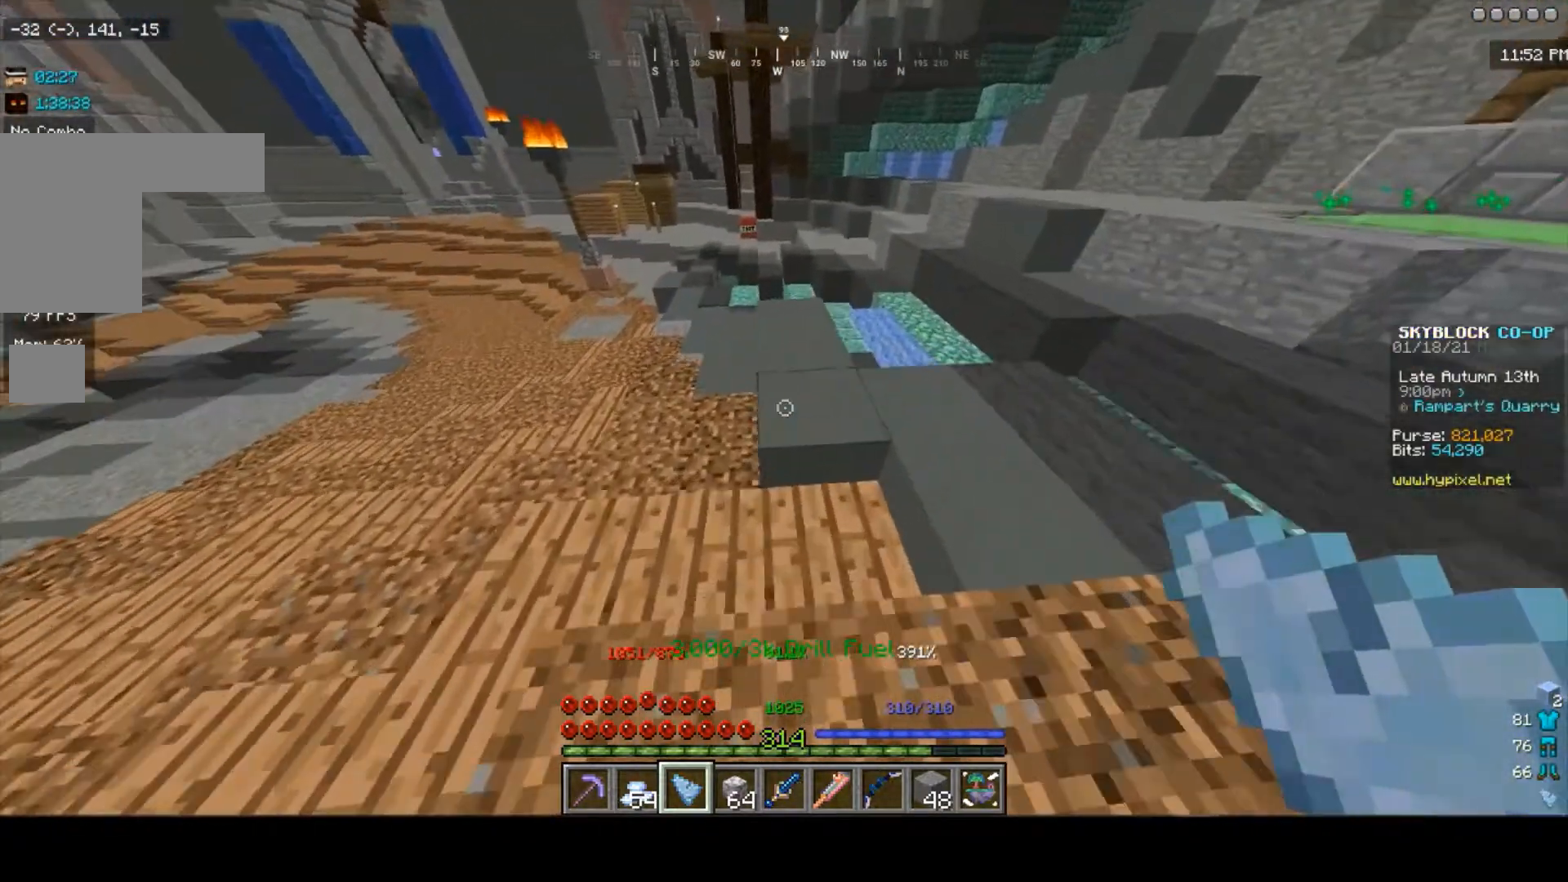
{"keys": [], "mouse": [], "events": [[133, "d", "up"], [133, "w", "up"]]}
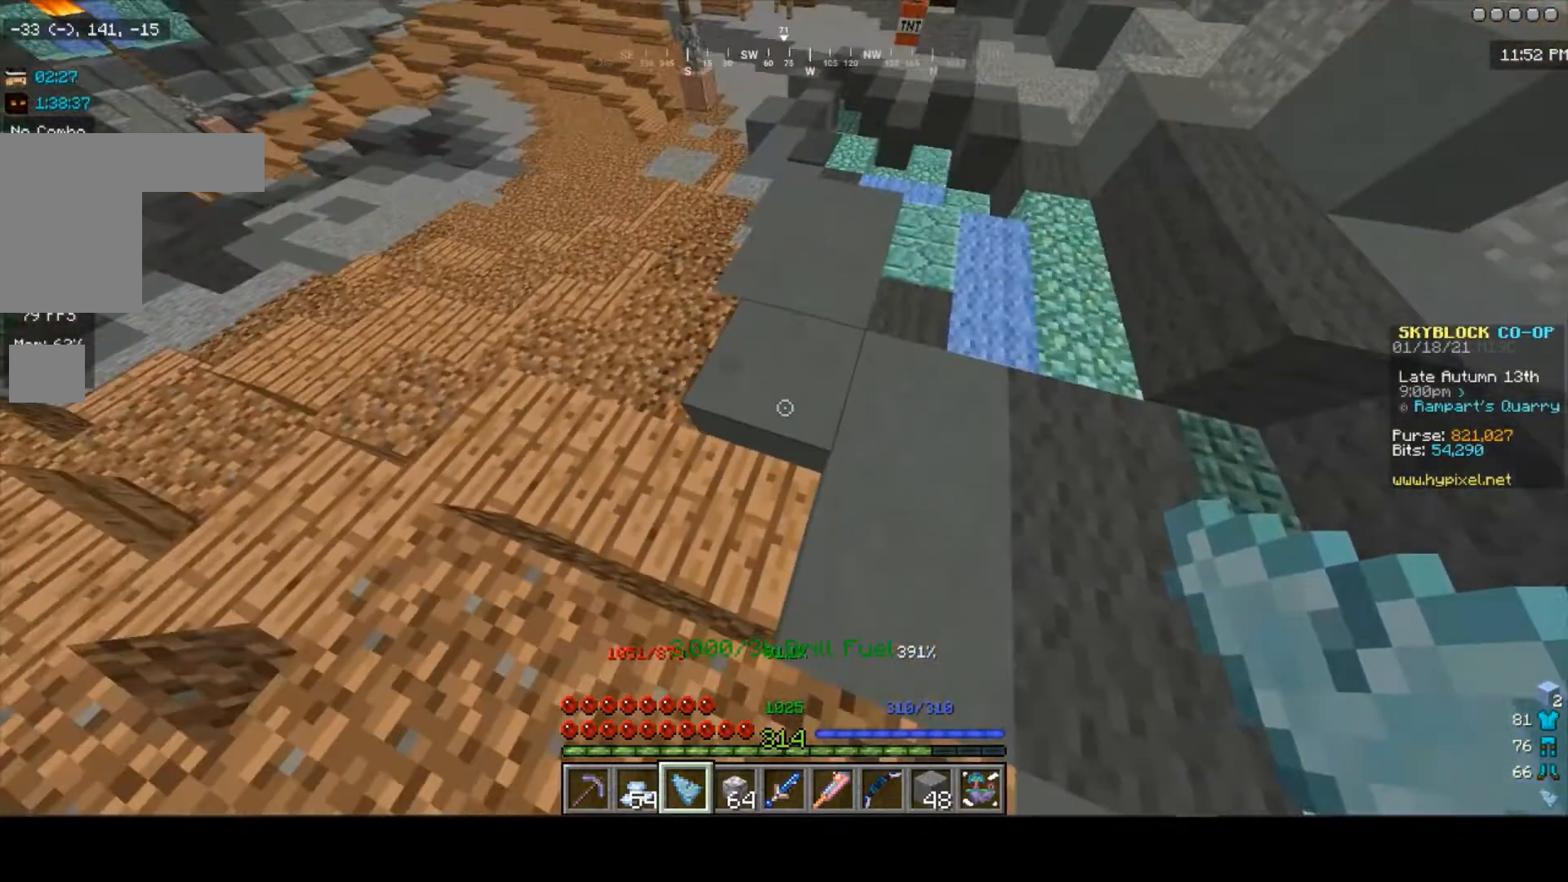
{"keys": [], "mouse": [], "events": []}
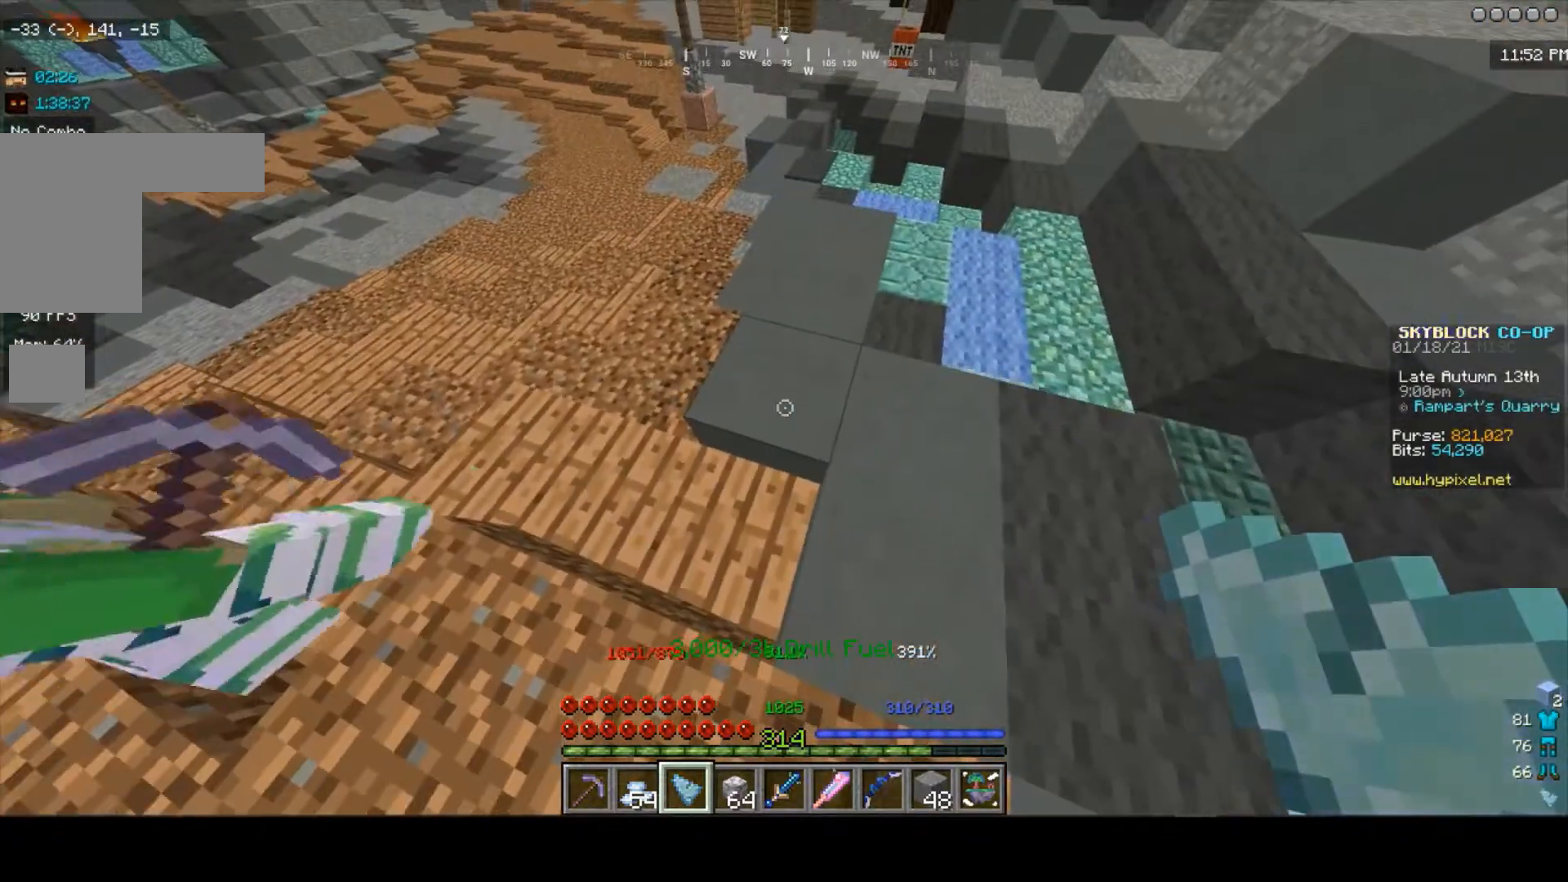
{"keys": [], "mouse": ["left"], "events": [[400, "mouse_left", "down"]]}
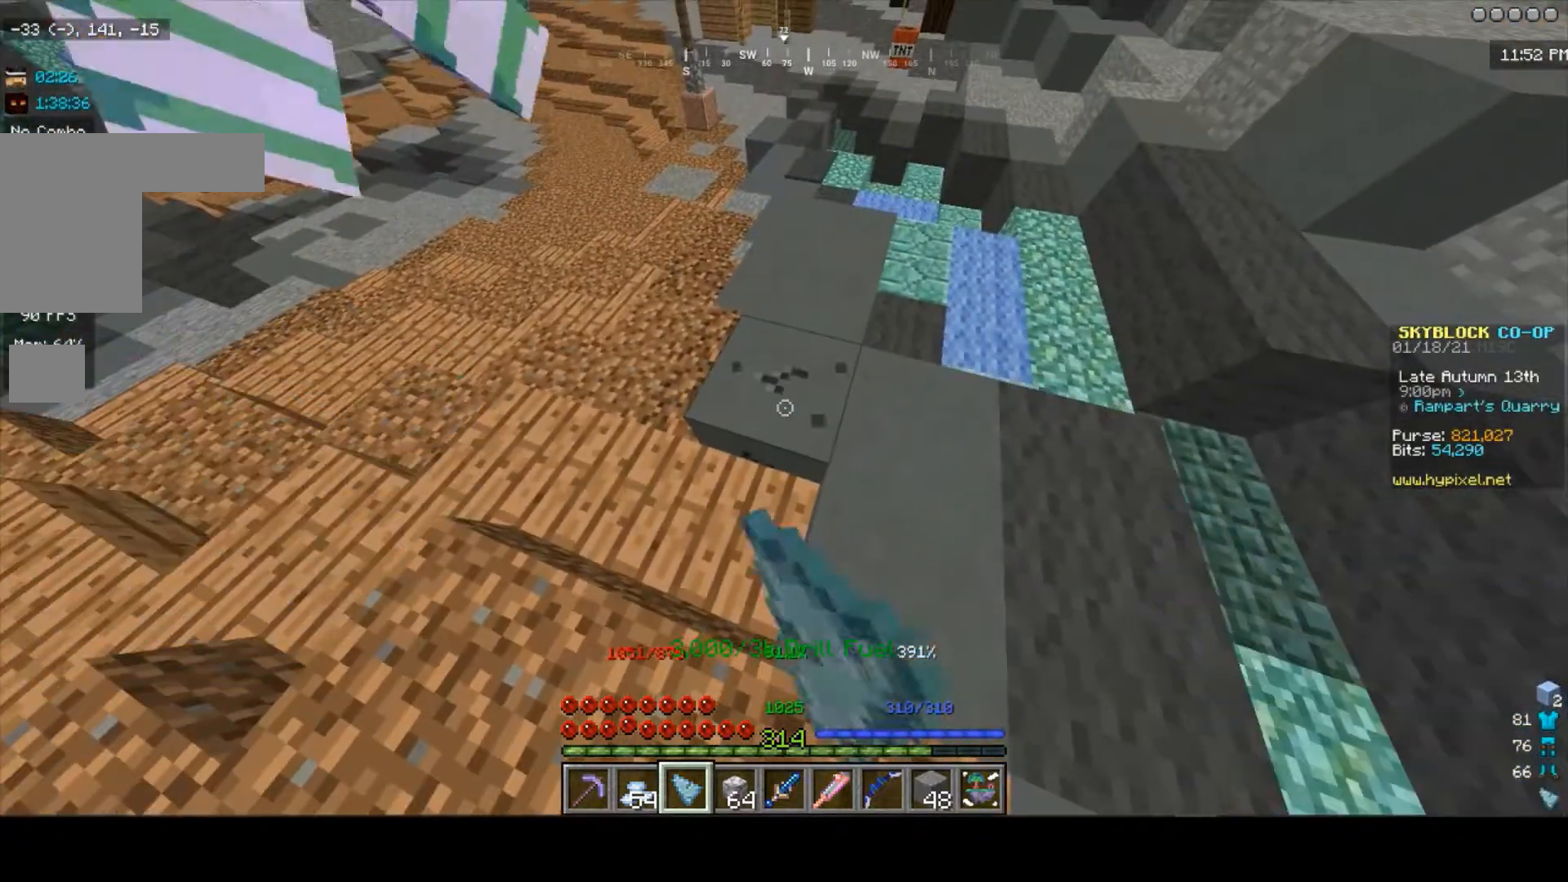
{"keys": [], "mouse": ["left"], "events": []}
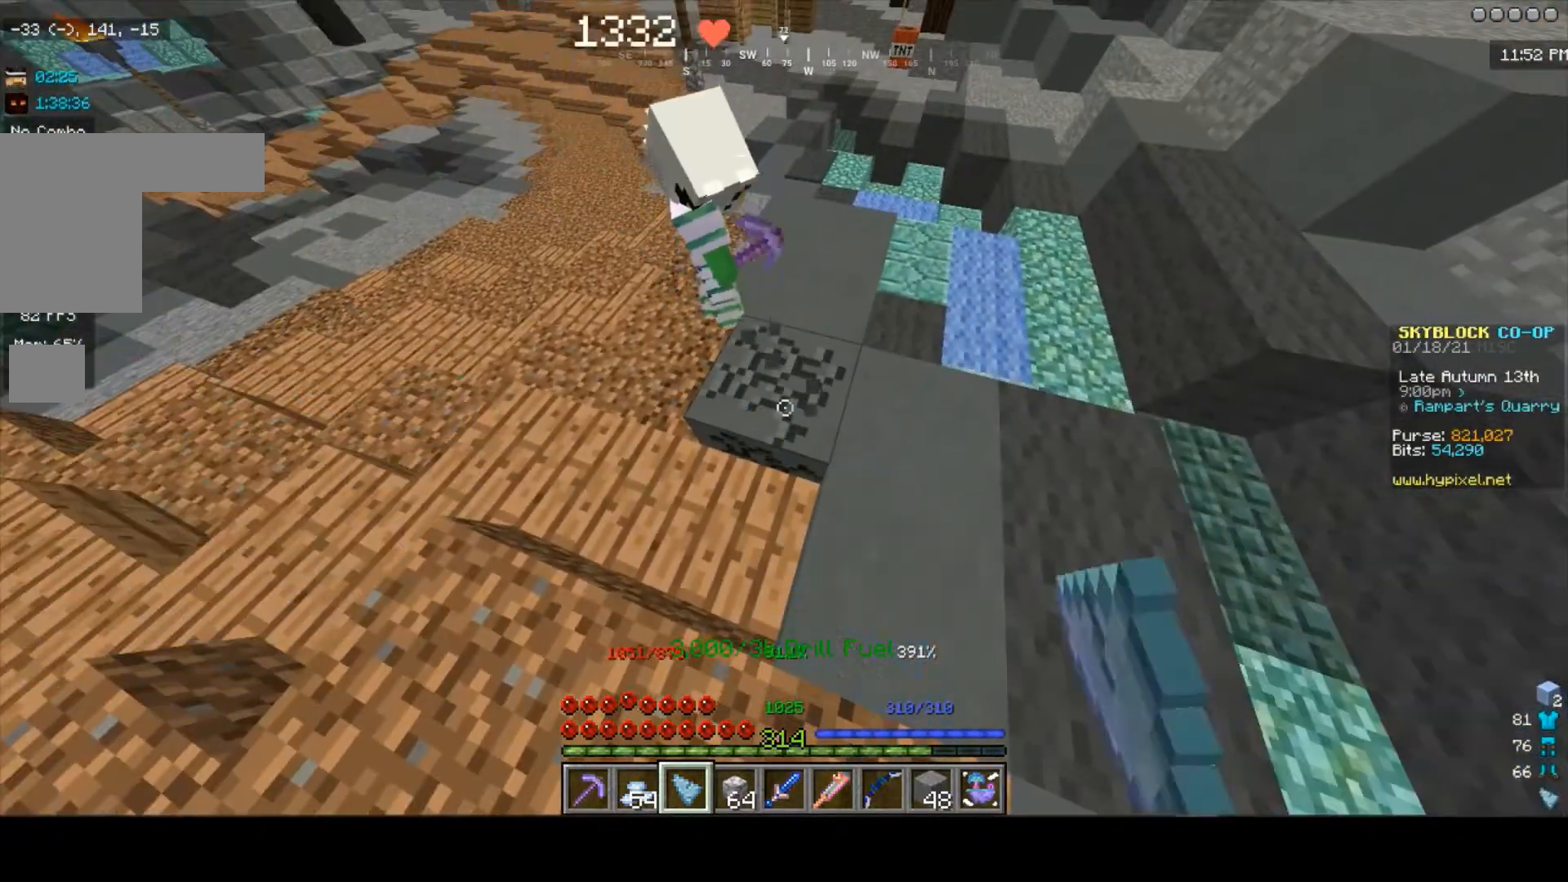
{"keys": [], "mouse": ["left"], "events": []}
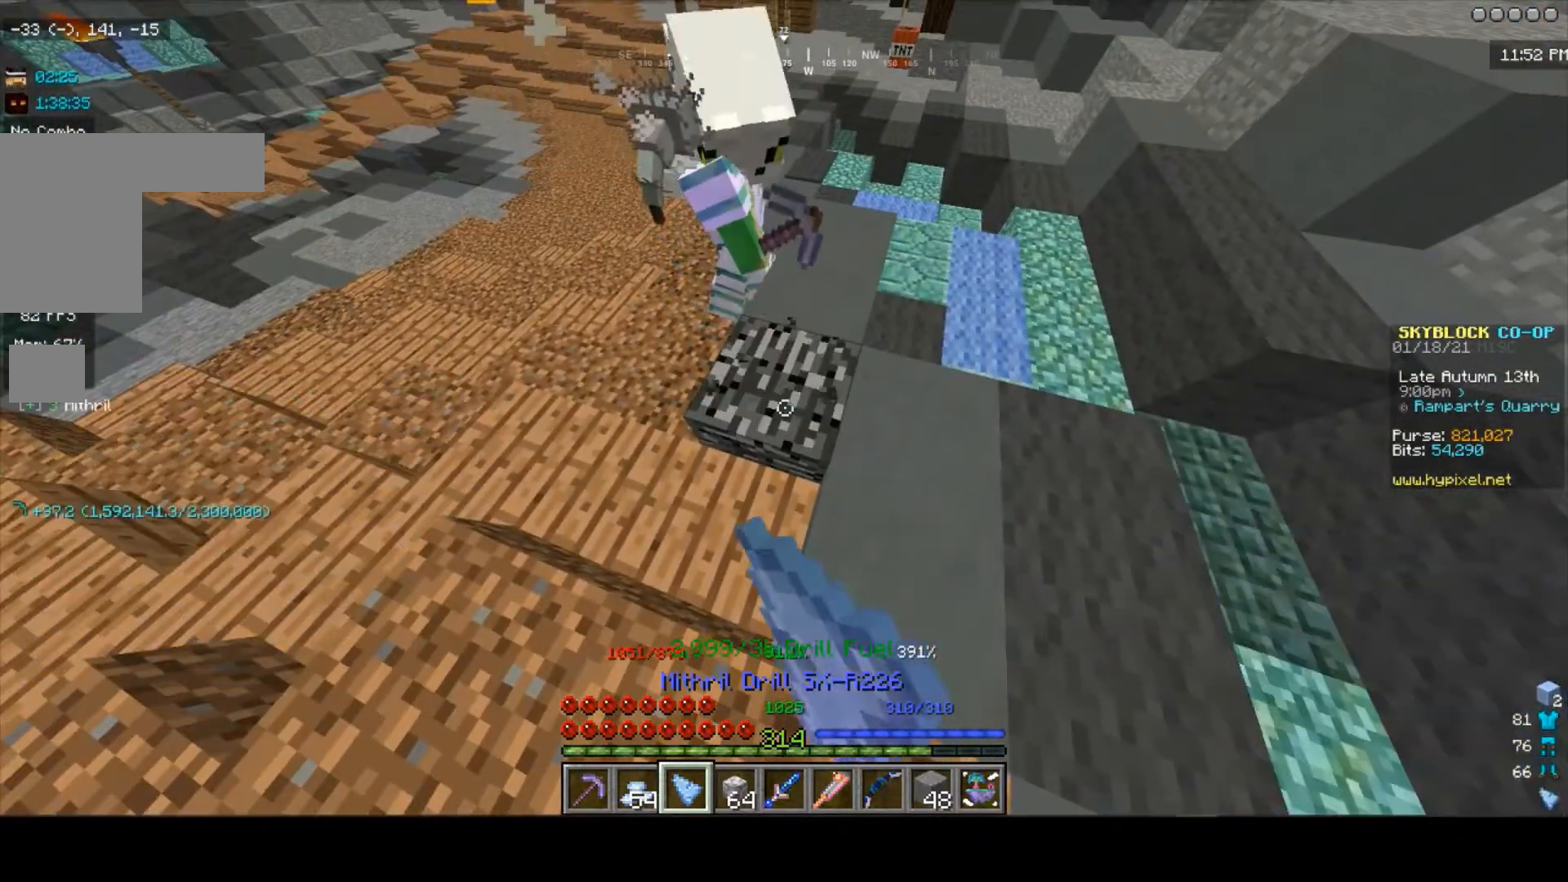
{"keys": [], "mouse": [], "events": [[33, "mouse_left", "up"]]}
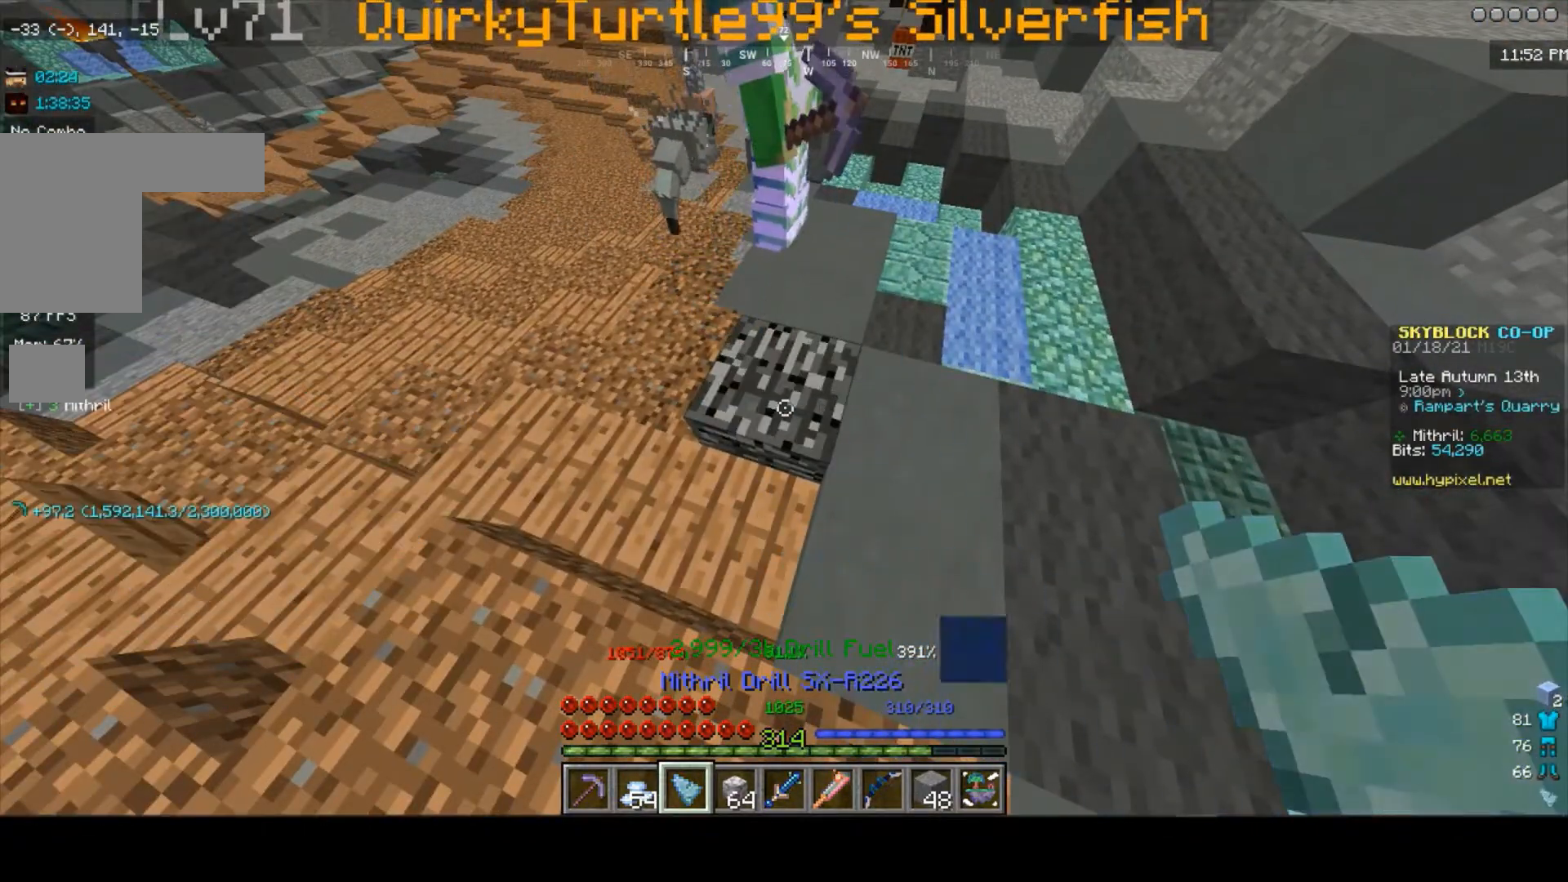
{"keys": [], "mouse": [], "events": []}
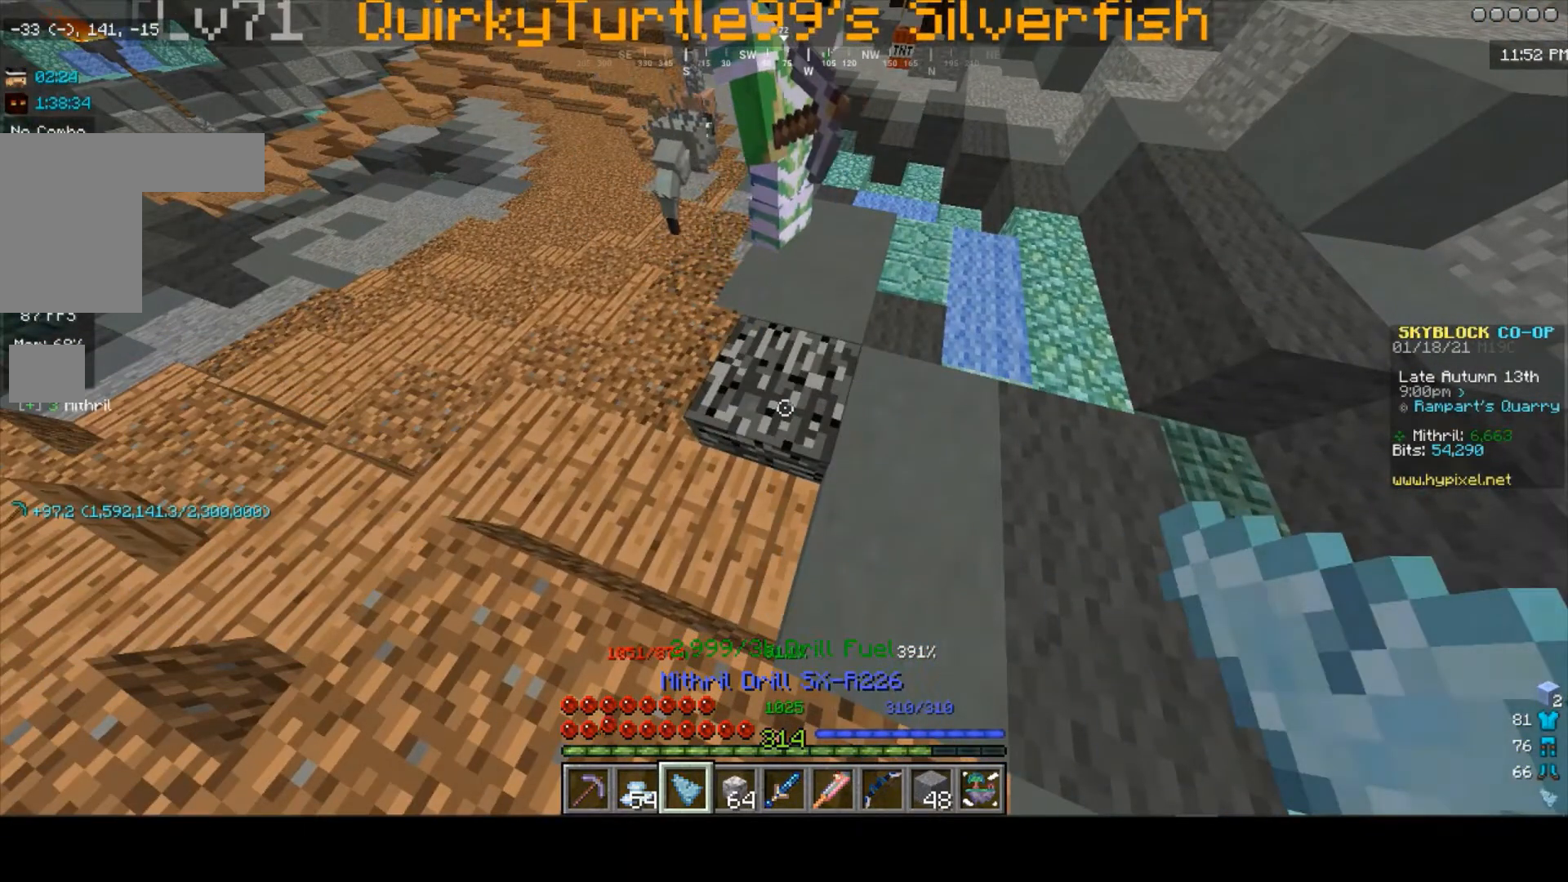
{"keys": [], "mouse": [], "events": []}
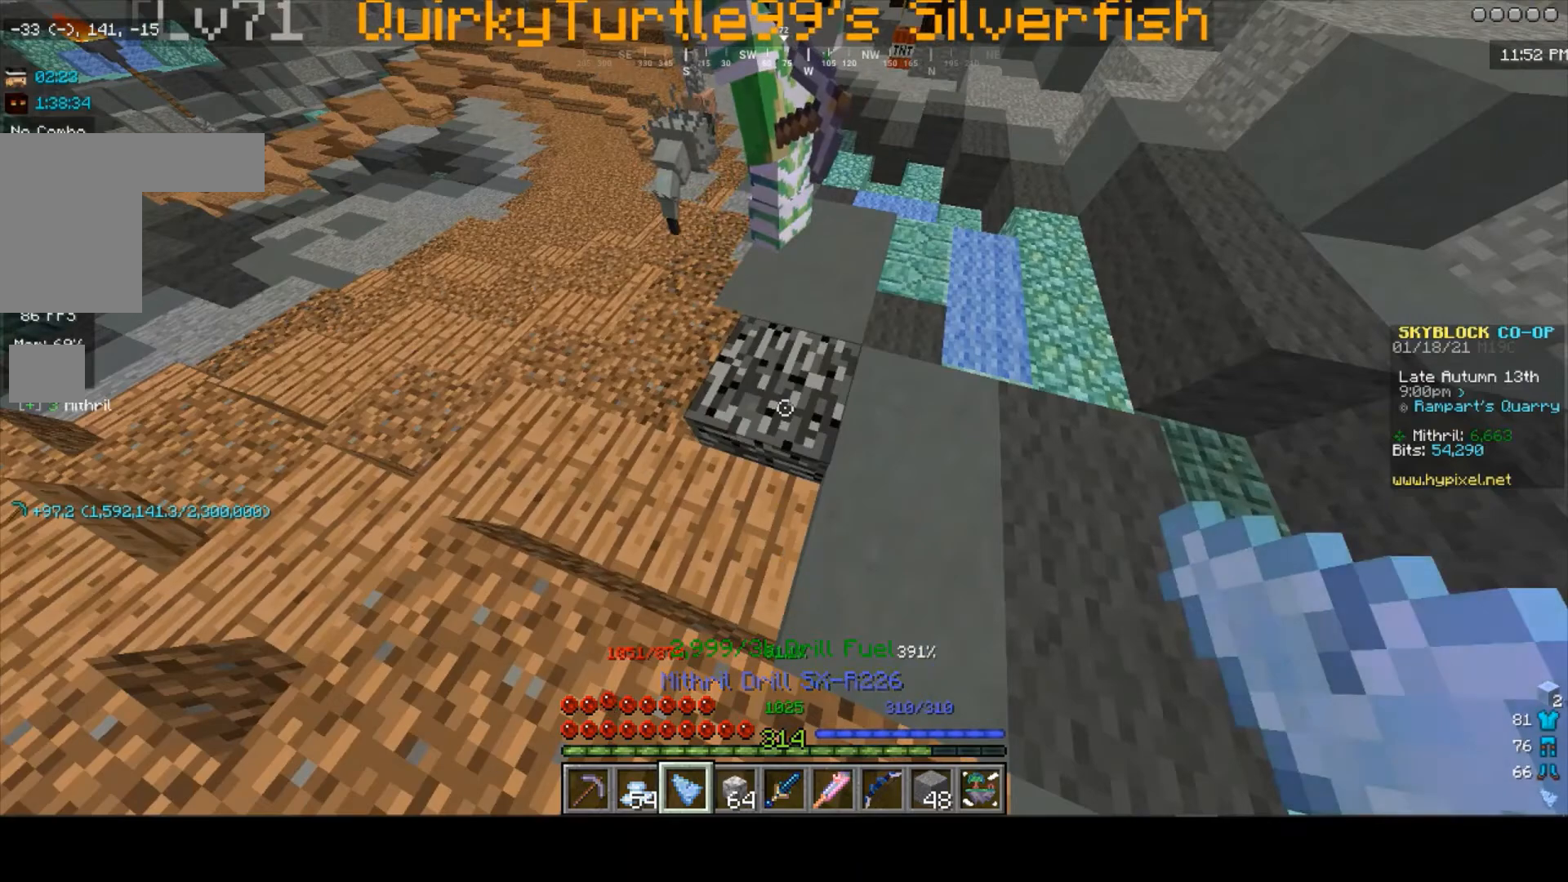
{"keys": [], "mouse": [], "events": []}
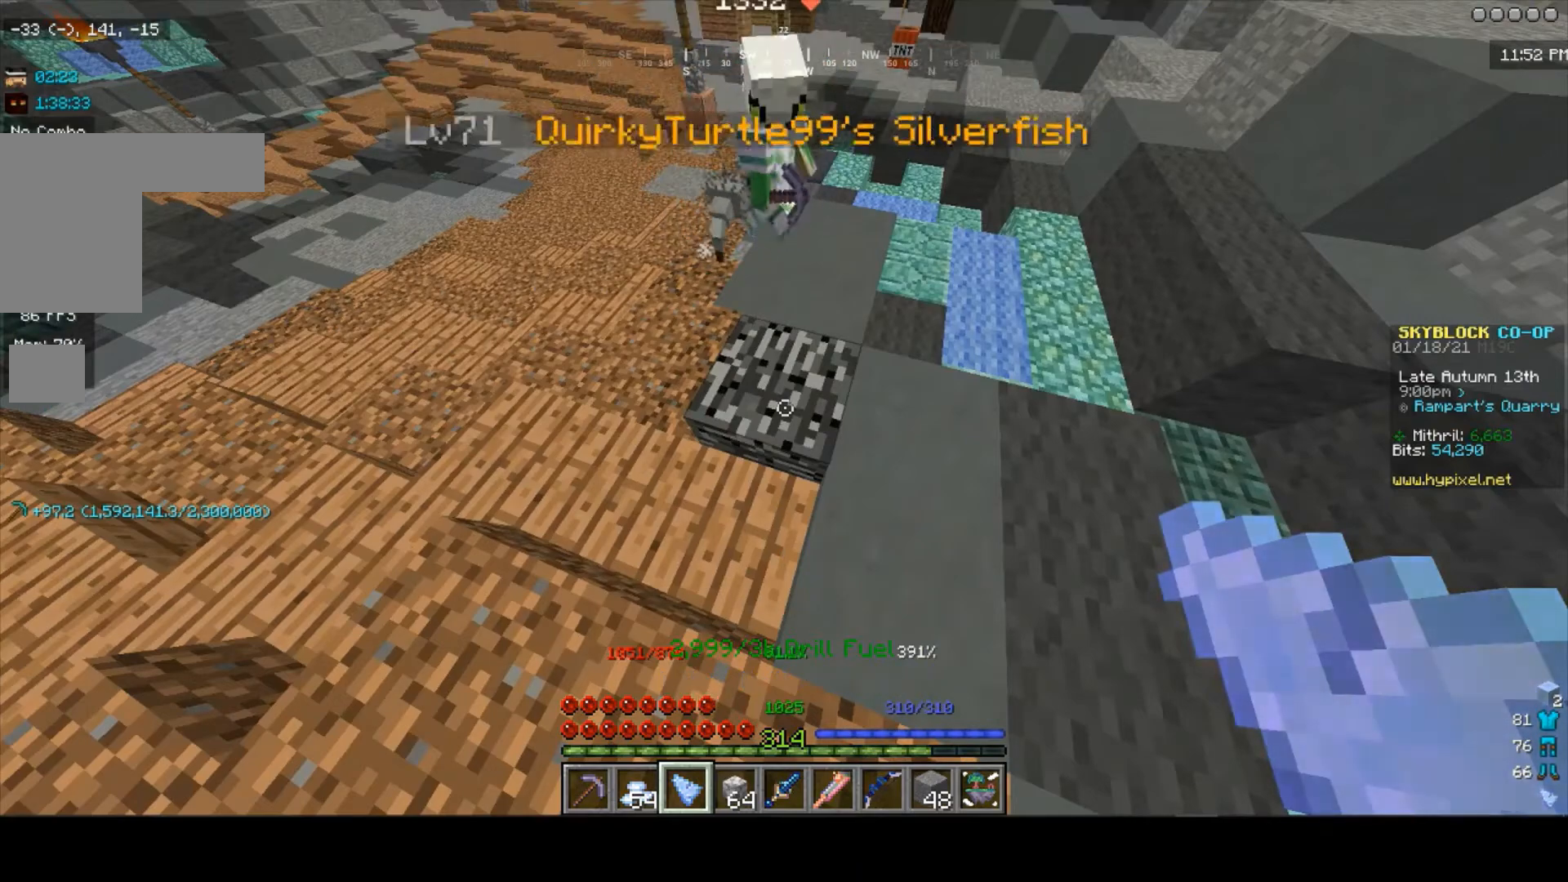
{"keys": [], "mouse": [], "events": []}
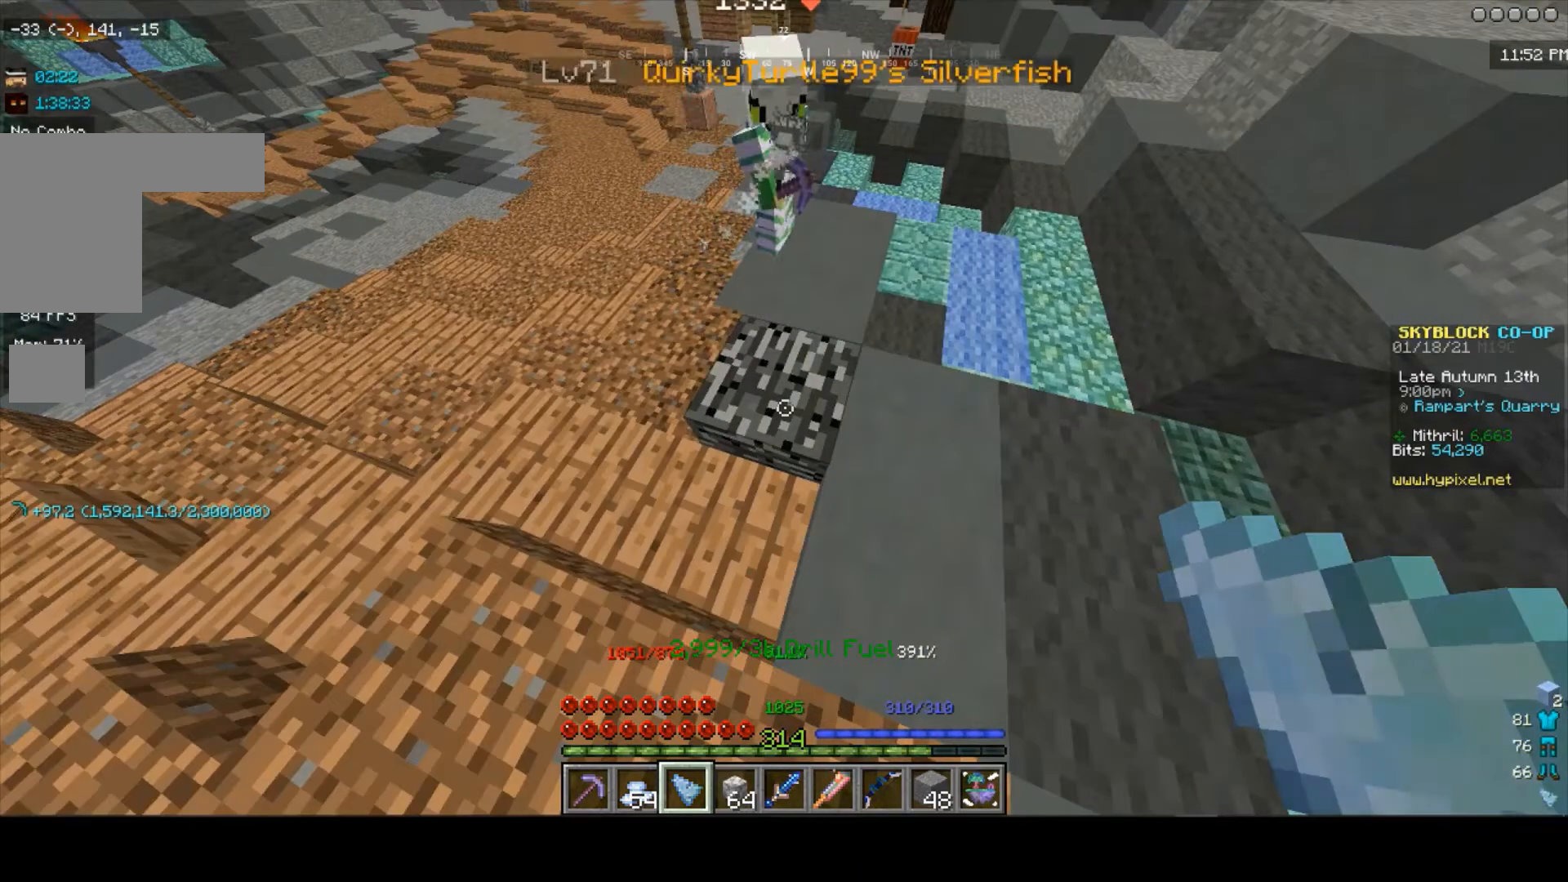
{"keys": [], "mouse": ["left"], "events": [[200, "w", "down"], [267, "w", "up"], [433, "mouse_left", "down"]]}
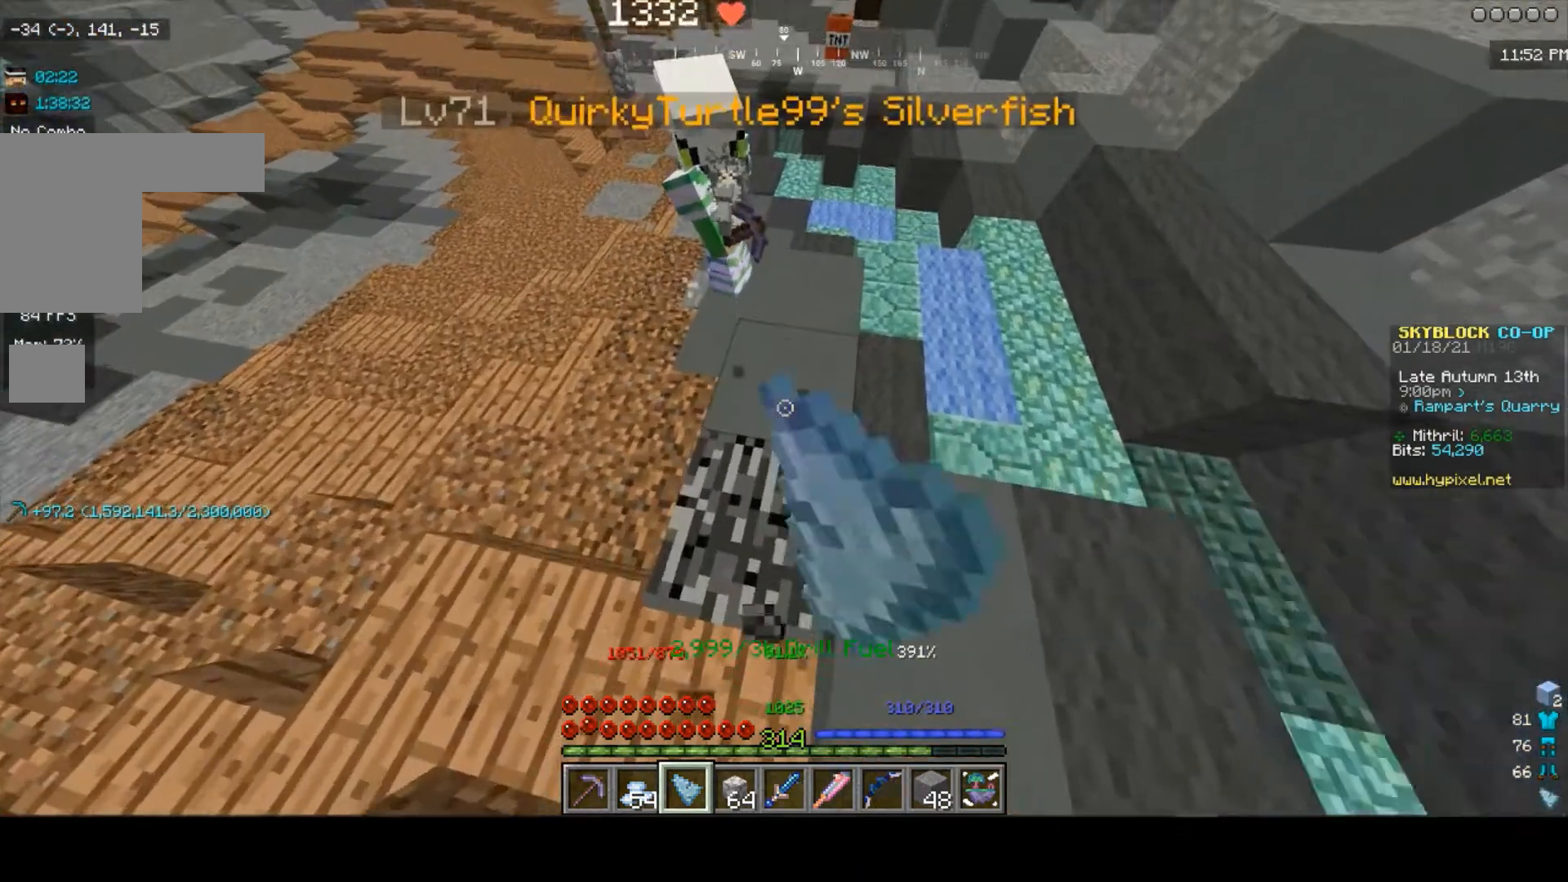
{"keys": [], "mouse": ["left"], "events": []}
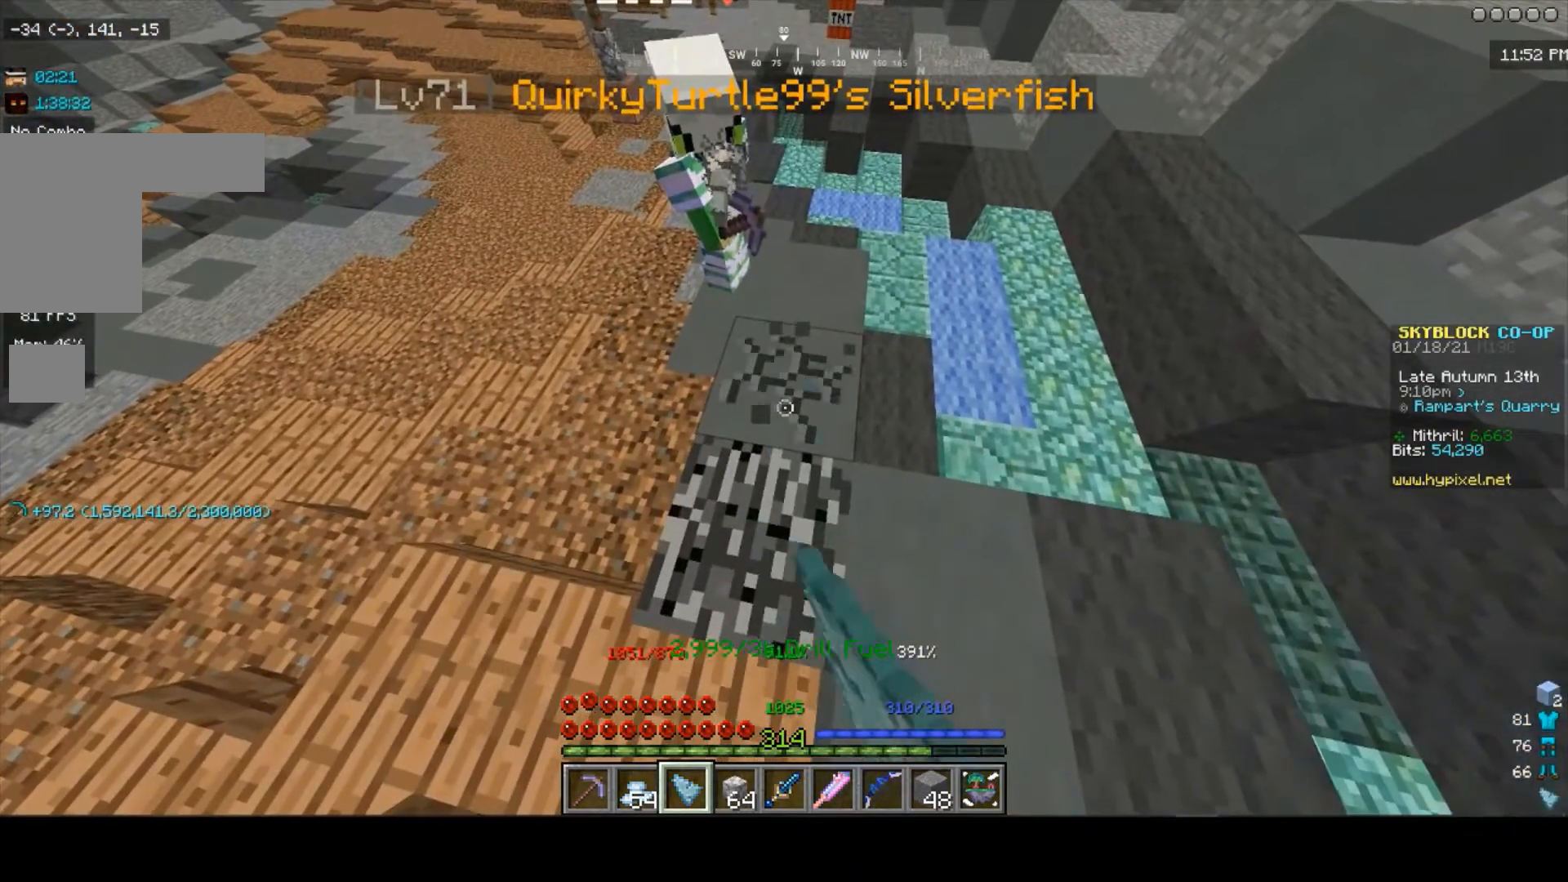
{"keys": [], "mouse": [], "events": [[467, "mouse_left", "up"]]}
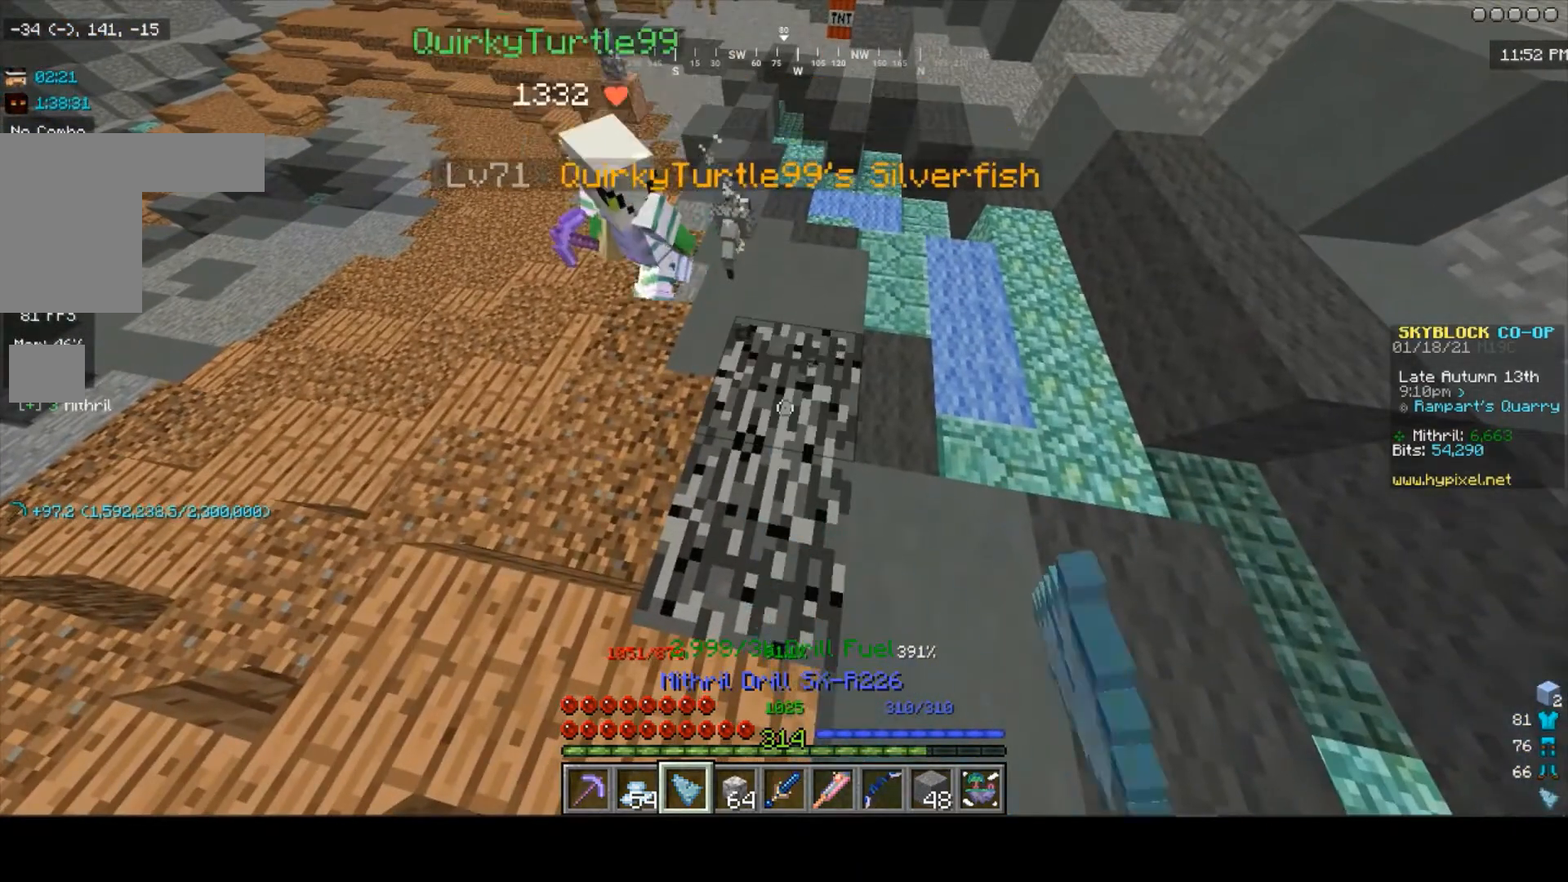
{"keys": ["d"], "mouse": [], "events": [[433, "d", "down"]]}
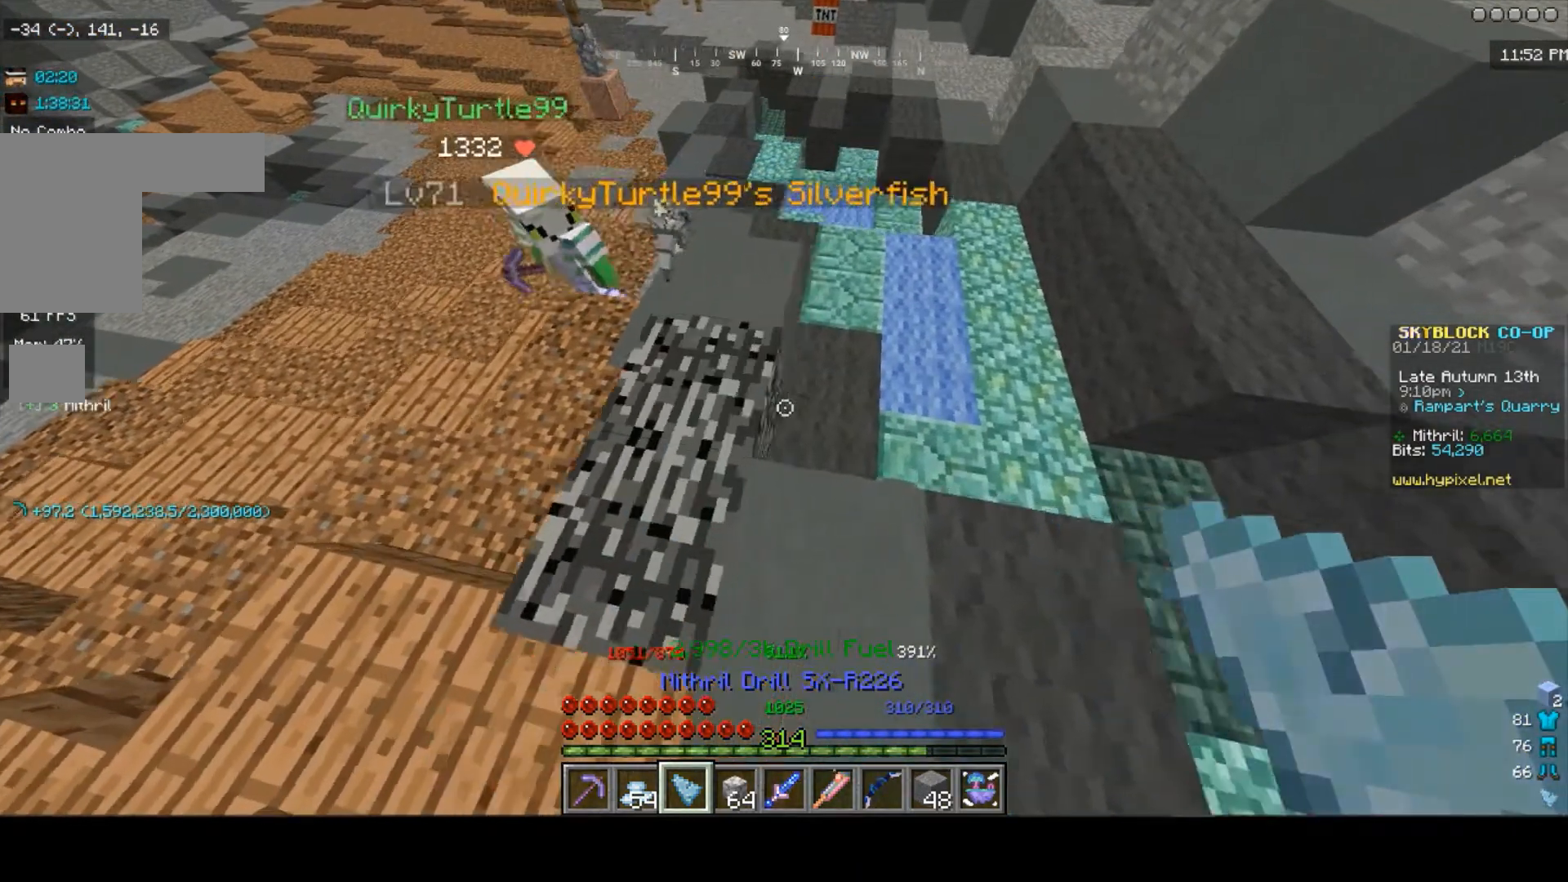
{"keys": [], "mouse": ["left"], "events": [[133, "d", "up"], [167, "mouse_left", "down"]]}
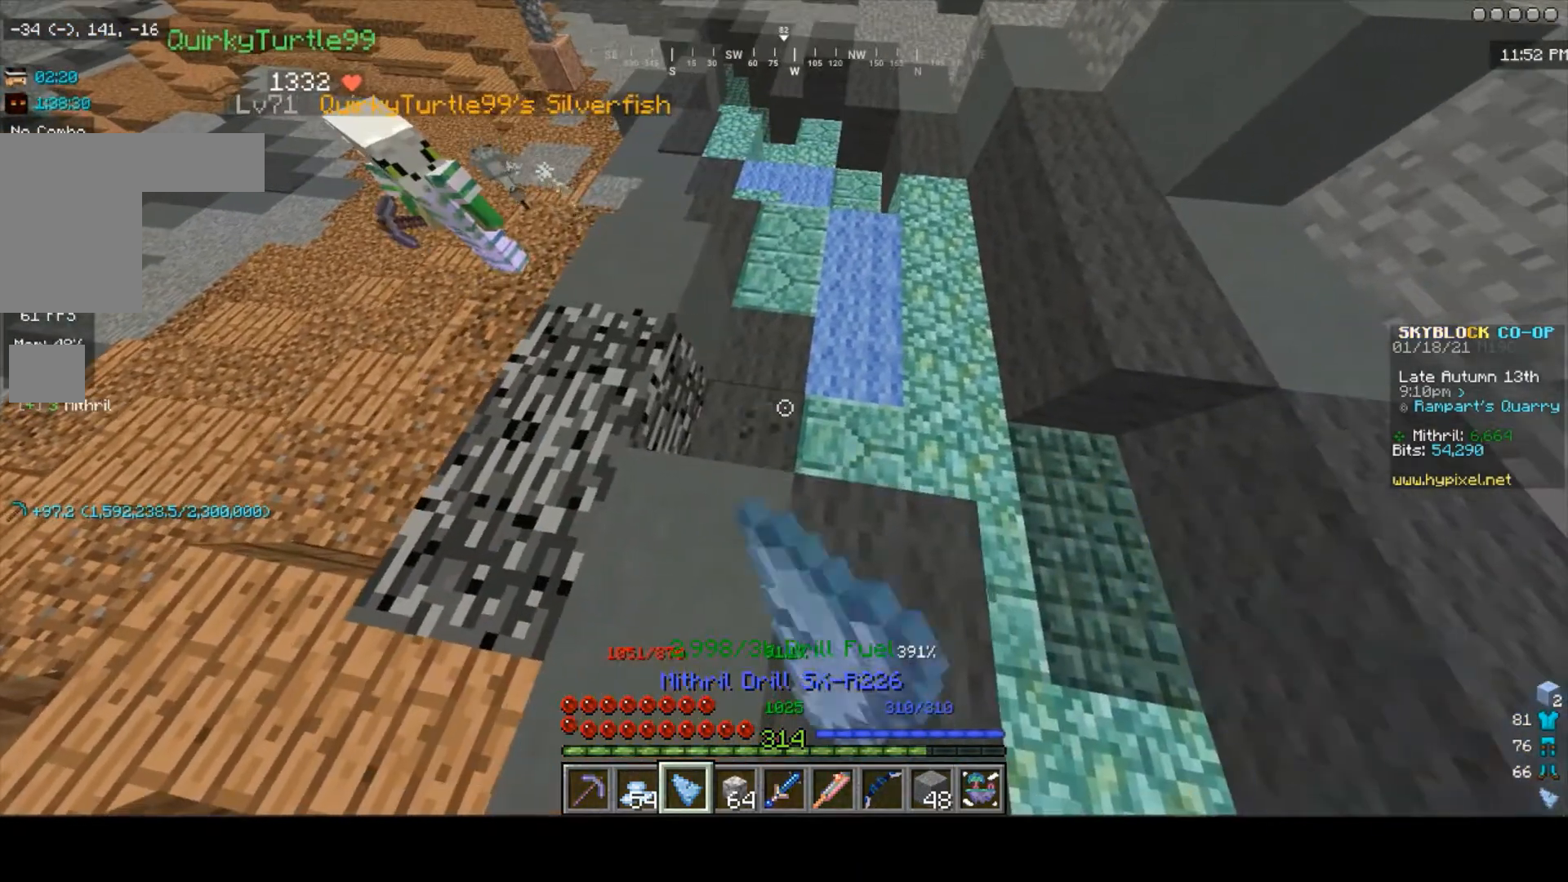
{"keys": [], "mouse": ["left"], "events": []}
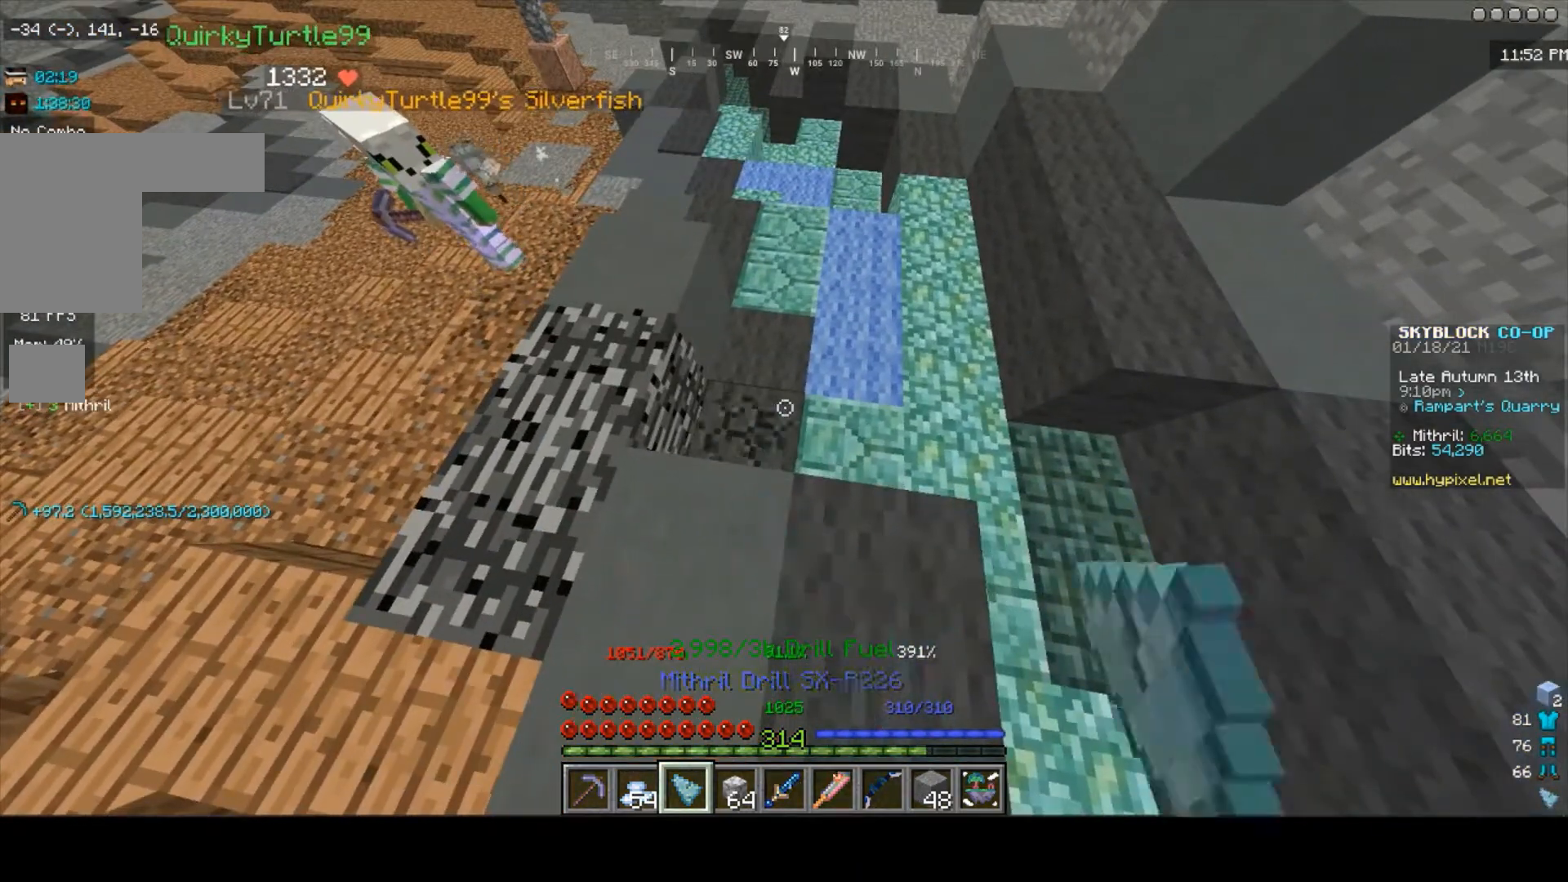
{"keys": [], "mouse": [], "events": [[467, "mouse_left", "up"]]}